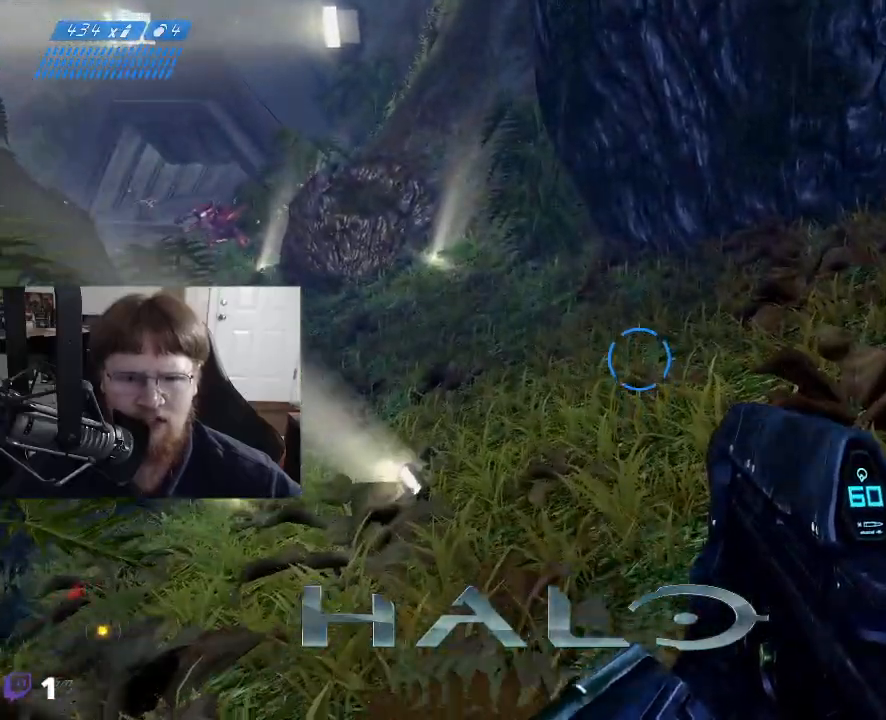
Gameplay with keyboard and mouse; each line is a JSON object with the keys and mouse buttons held at the frame after it. "events" lists presses ("down") and releases ("up") of "1", "2", "3", "4", "5", "a", "alt", "c", "caps_lock", "ctrl", "d", "e", "f", "g", "q", "r", "s", "shift", "space", "t", "tab", "v", "w", "x", "z", "mouse_left", "mouse_wheel" and "mouse_right" between this image and that frame as [ms after this image, input, new state], when the widget could be followed in between. "mouse_left", "mouse_wheel", "mouse_right" = the "left", "wheel", "right" buttons of the "mouse" list. No other keys are recorded. "wheel" means that the mouse wheel is clicked or scrolled. Not read: mouse_move.
{"keys": ["d", "w"], "mouse": [], "events": [[383, "d", "down"]]}
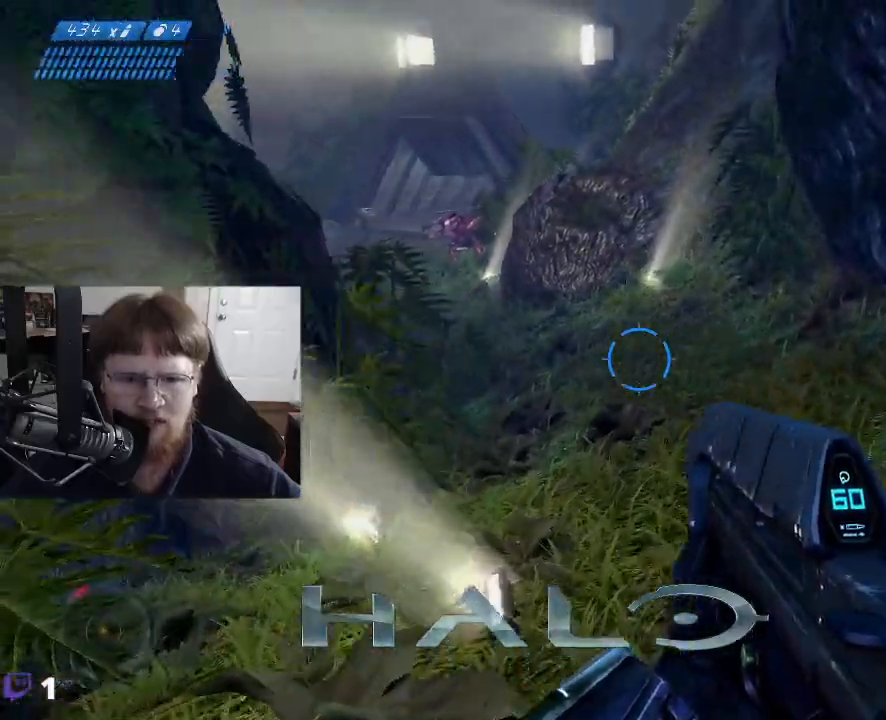
{"keys": ["d", "w"], "mouse": [], "events": []}
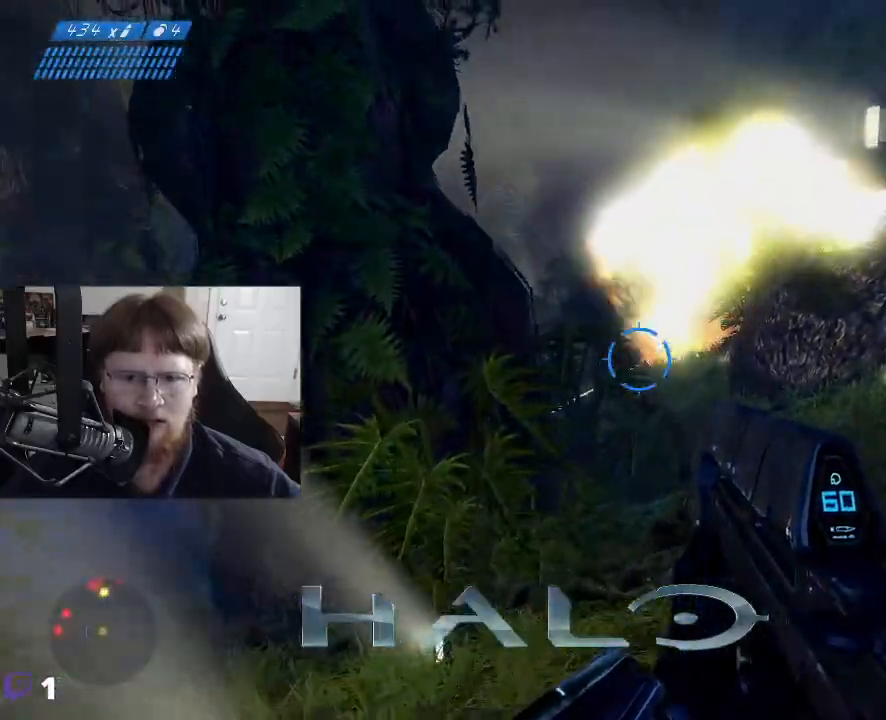
{"keys": ["d", "w"], "mouse": [], "events": []}
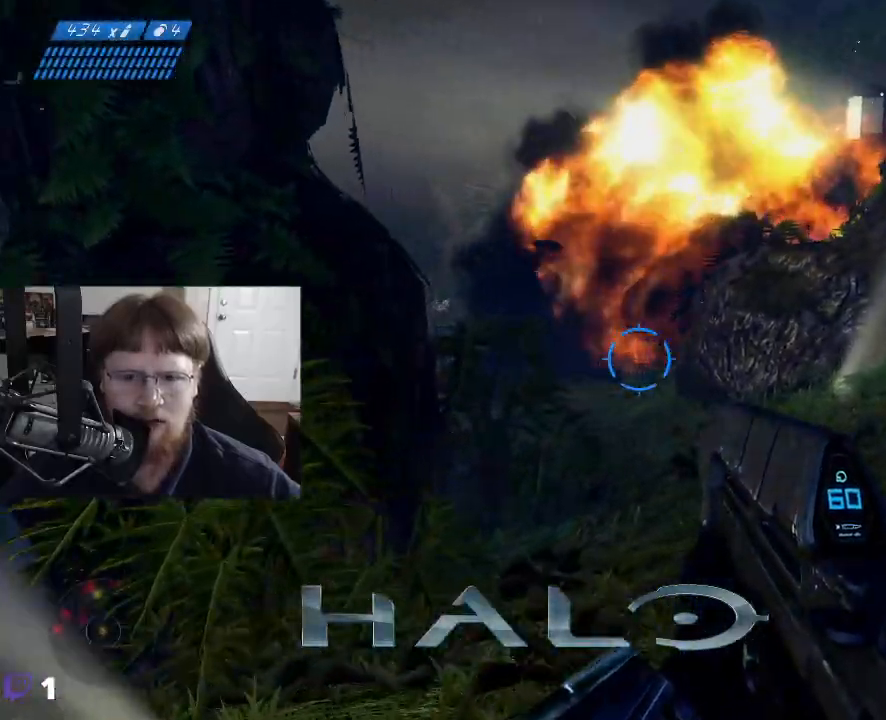
{"keys": ["w"], "mouse": [], "events": [[150, "d", "up"]]}
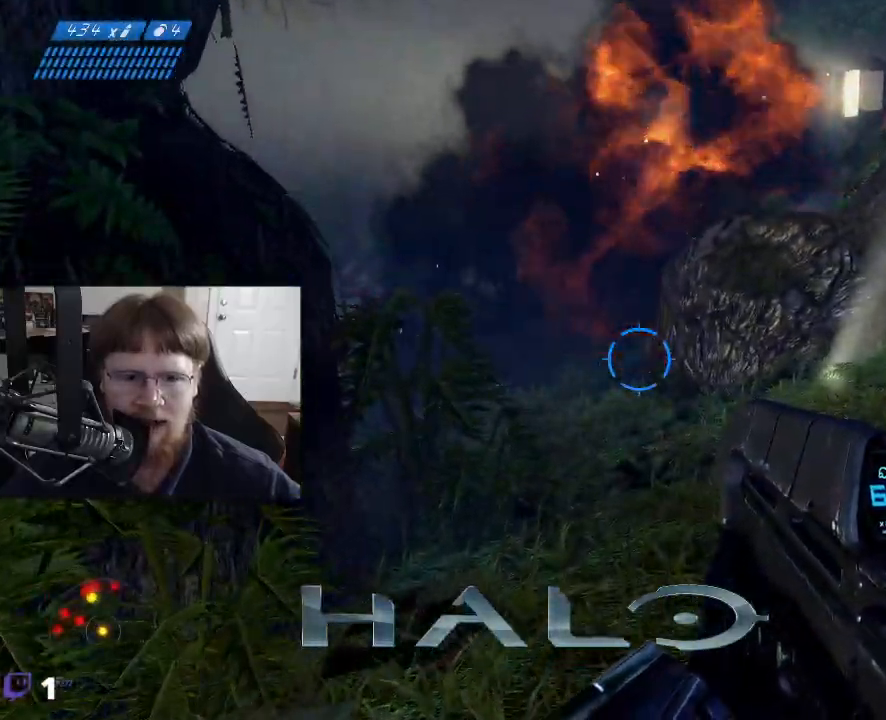
{"keys": ["w"], "mouse": [], "events": []}
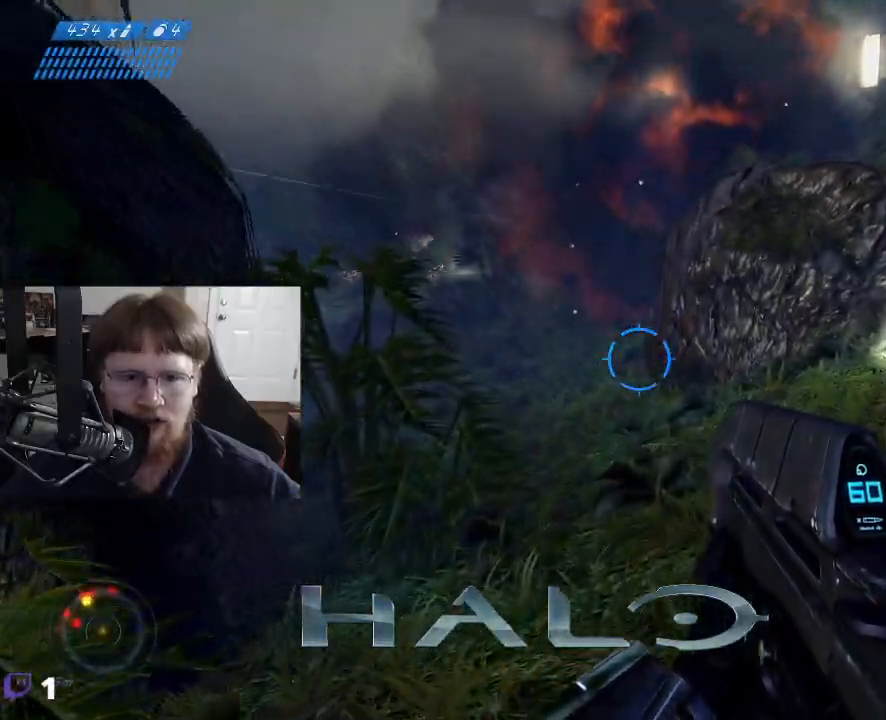
{"keys": ["w"], "mouse": [], "events": []}
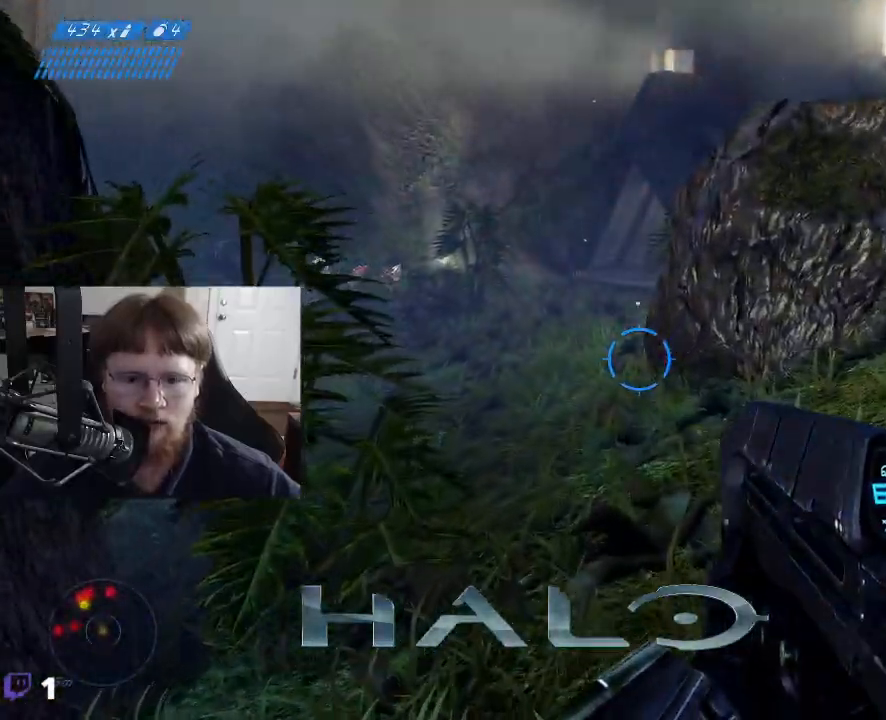
{"keys": ["d", "w"], "mouse": [], "events": [[200, "d", "down"]]}
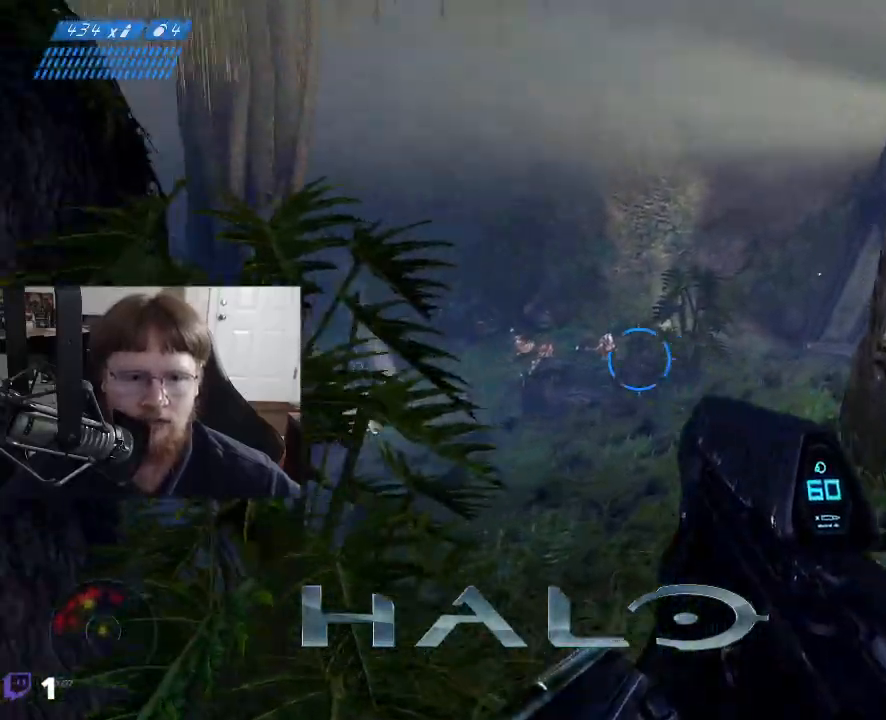
{"keys": ["w"], "mouse": ["left"], "events": [[217, "d", "up"], [450, "mouse_left", "down"]]}
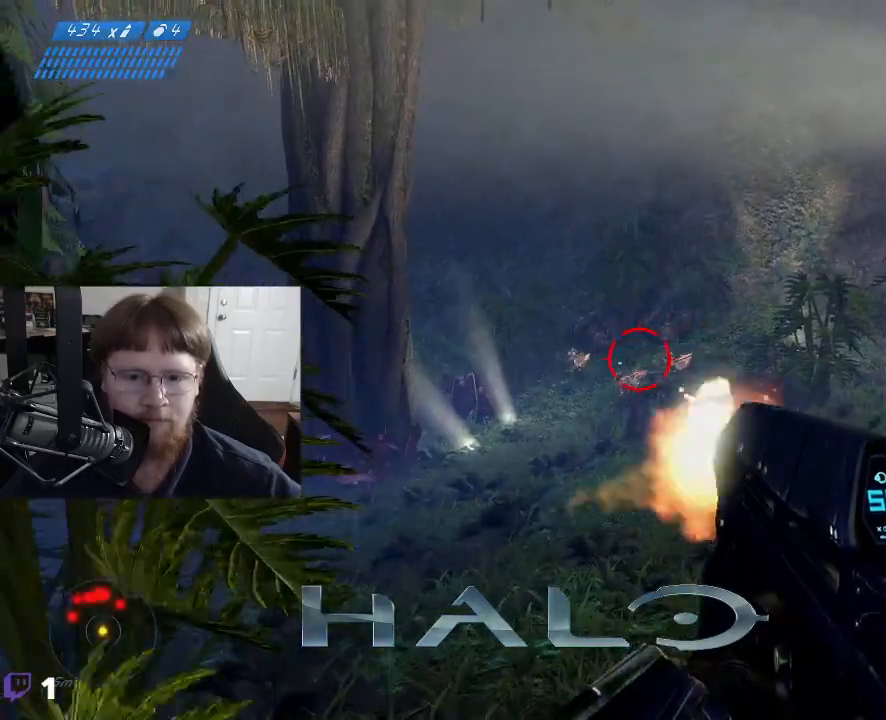
{"keys": ["w"], "mouse": [], "events": [[283, "mouse_left", "up"]]}
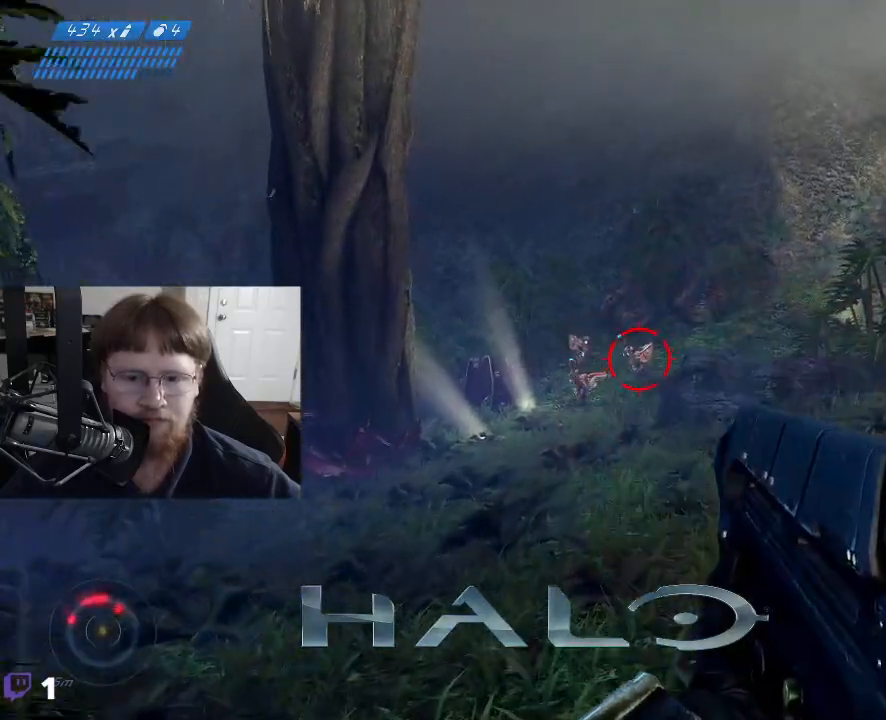
{"keys": [], "mouse": [], "events": [[100, "mouse_left", "down"], [150, "w", "up"], [483, "mouse_left", "up"]]}
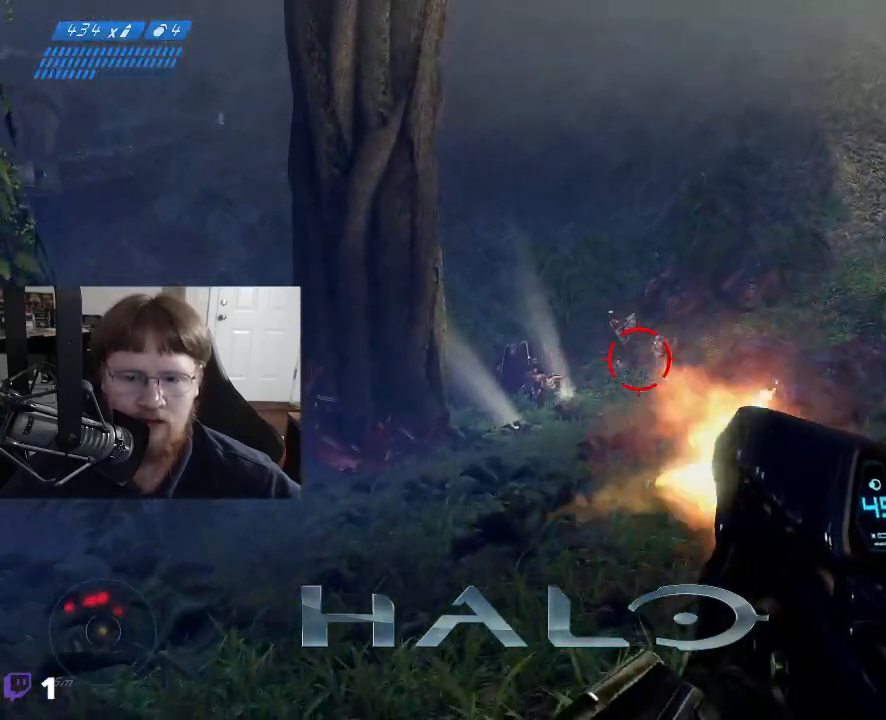
{"keys": [], "mouse": ["left"], "events": [[317, "mouse_left", "down"]]}
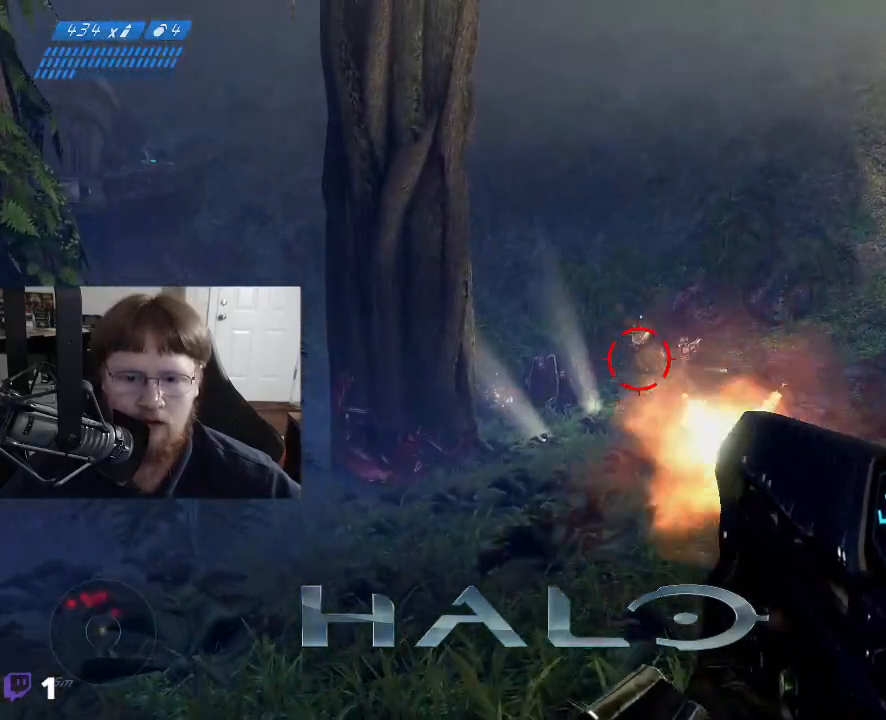
{"keys": ["w"], "mouse": [], "events": [[183, "a", "down"], [283, "mouse_left", "up"], [333, "w", "down"], [367, "a", "up"]]}
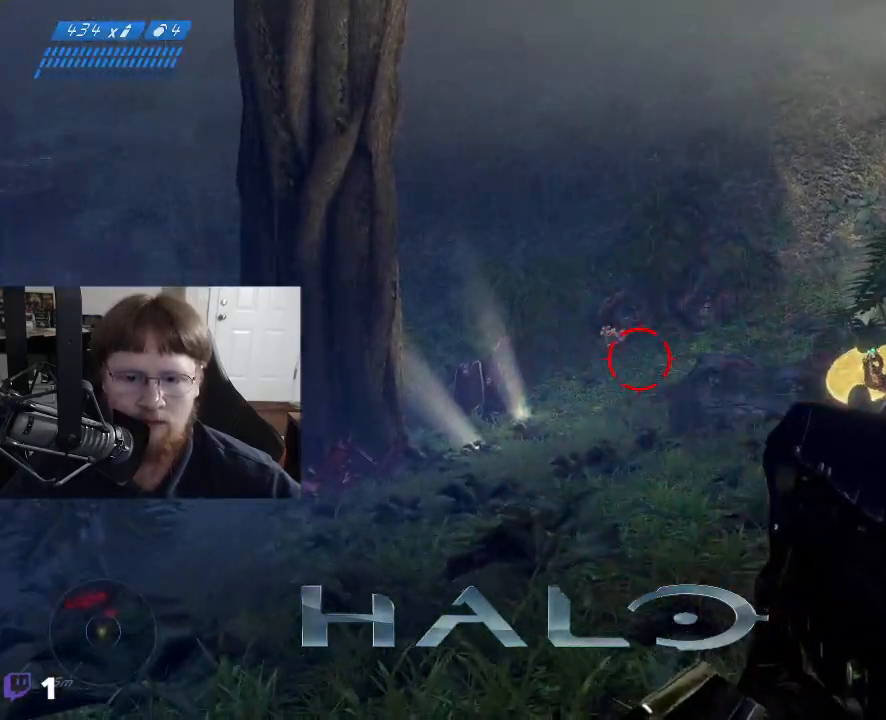
{"keys": [], "mouse": [], "events": [[17, "w", "up"], [150, "mouse_left", "down"], [333, "mouse_left", "up"]]}
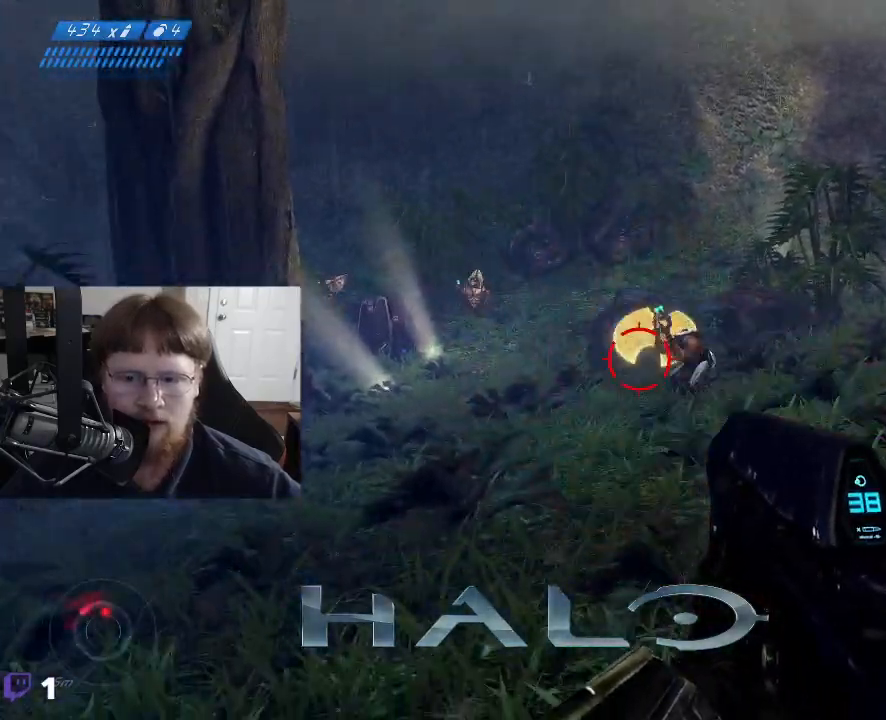
{"keys": ["w"], "mouse": ["left"], "events": [[117, "w", "down"], [217, "mouse_left", "down"]]}
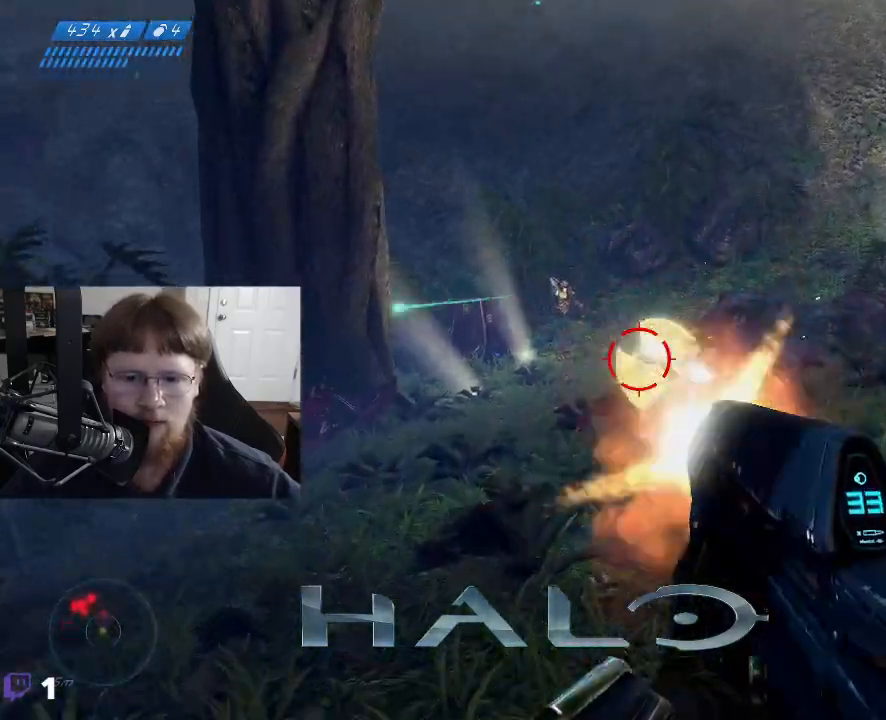
{"keys": [], "mouse": [], "events": [[50, "w", "up"], [233, "mouse_left", "up"]]}
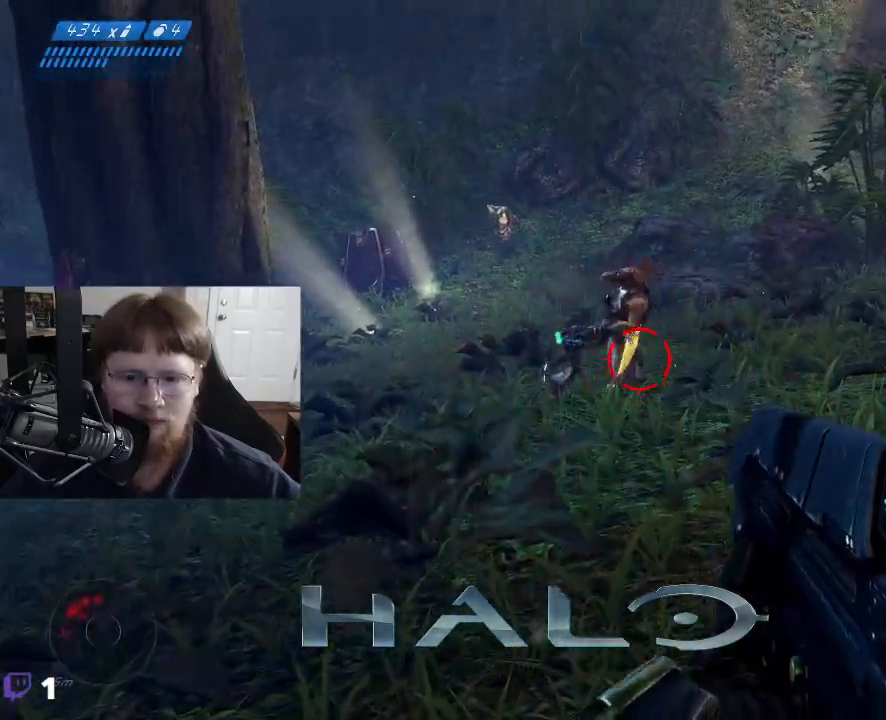
{"keys": ["s"], "mouse": [], "events": [[67, "mouse_left", "down"], [383, "mouse_left", "up"], [433, "s", "down"]]}
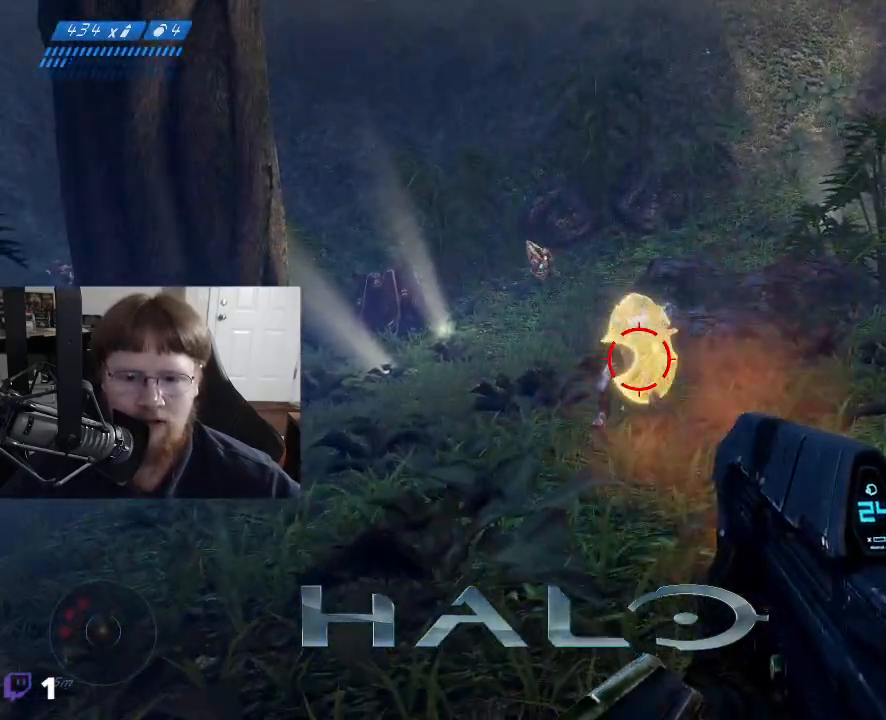
{"keys": ["s"], "mouse": ["left"], "events": [[350, "mouse_left", "down"]]}
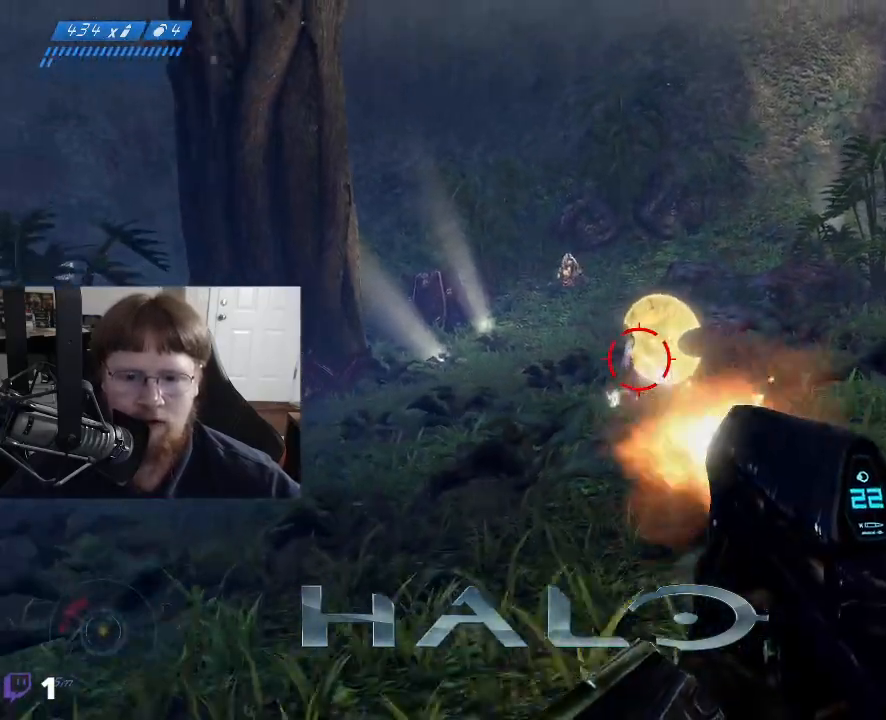
{"keys": [], "mouse": [], "events": [[183, "s", "up"], [283, "mouse_left", "up"]]}
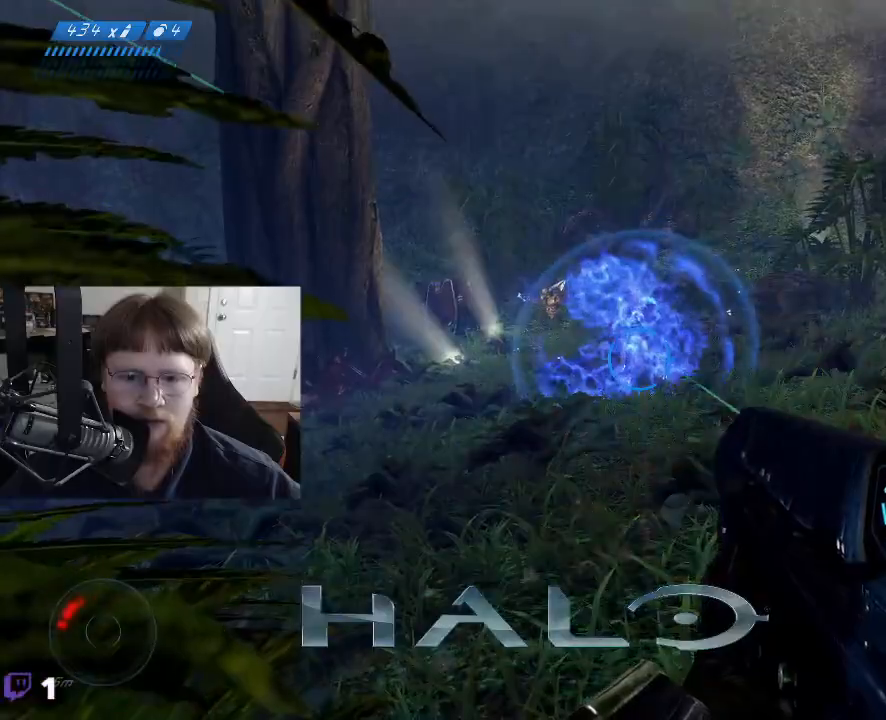
{"keys": ["s"], "mouse": [], "events": [[117, "r", "down"], [150, "r", "up"], [350, "s", "down"]]}
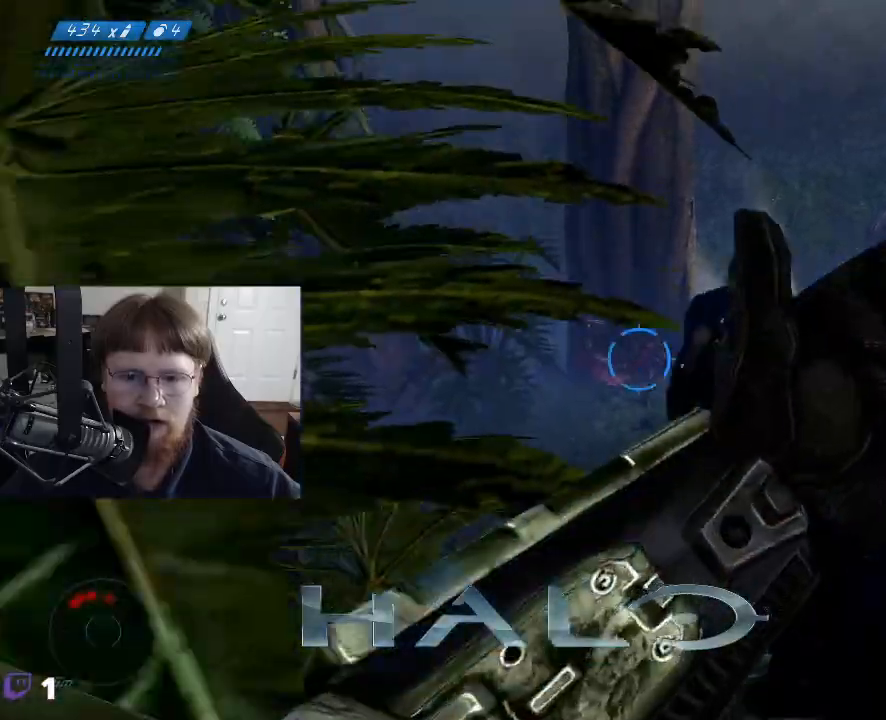
{"keys": [], "mouse": [], "events": [[33, "a", "down"], [400, "s", "up"], [450, "a", "up"]]}
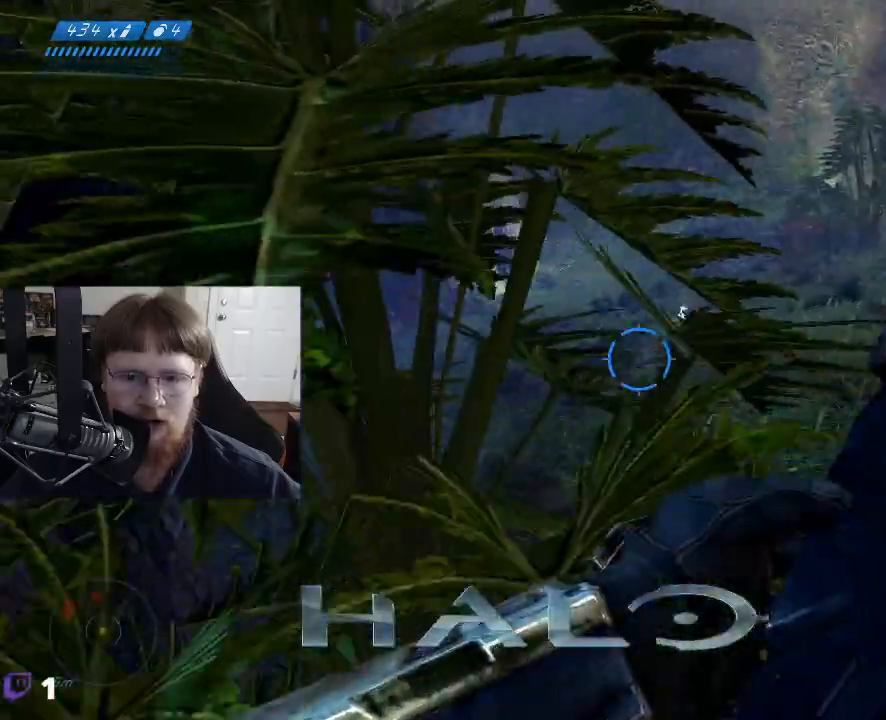
{"keys": ["d", "w"], "mouse": [], "events": [[133, "d", "down"], [283, "w", "down"]]}
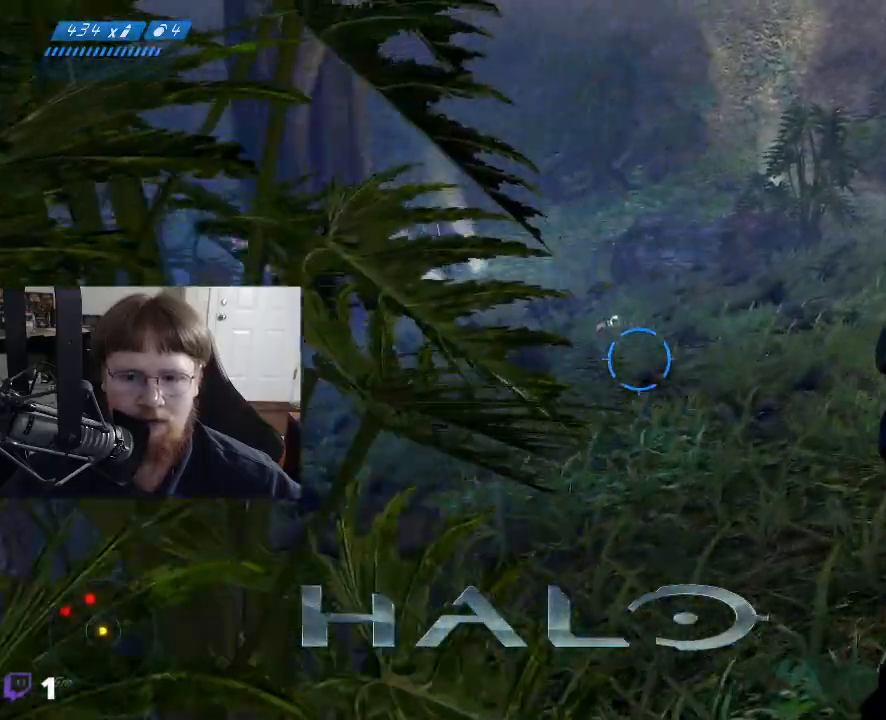
{"keys": ["w"], "mouse": [], "events": [[200, "d", "up"]]}
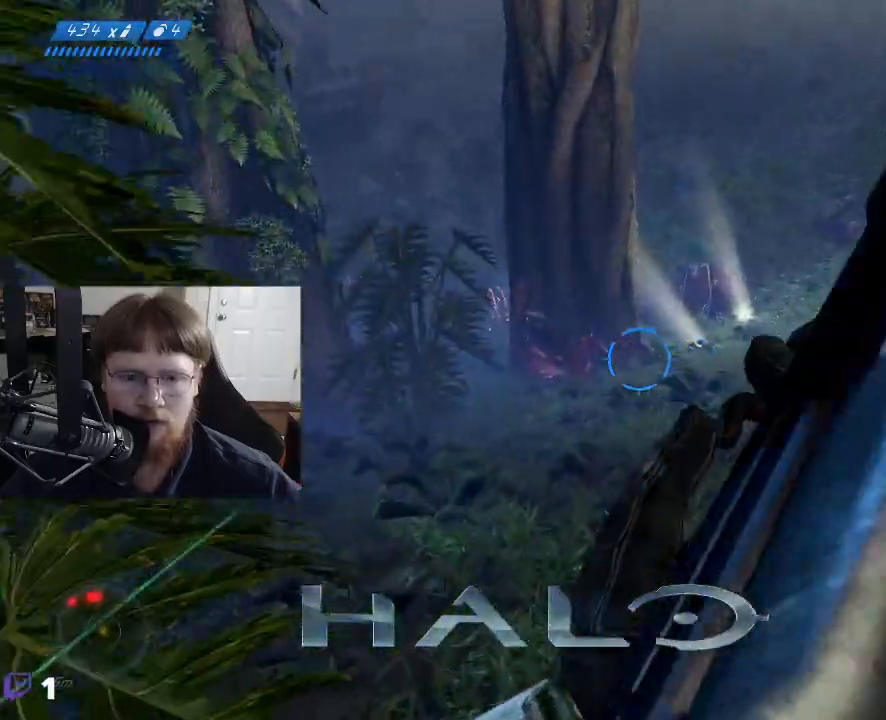
{"keys": ["w"], "mouse": [], "events": []}
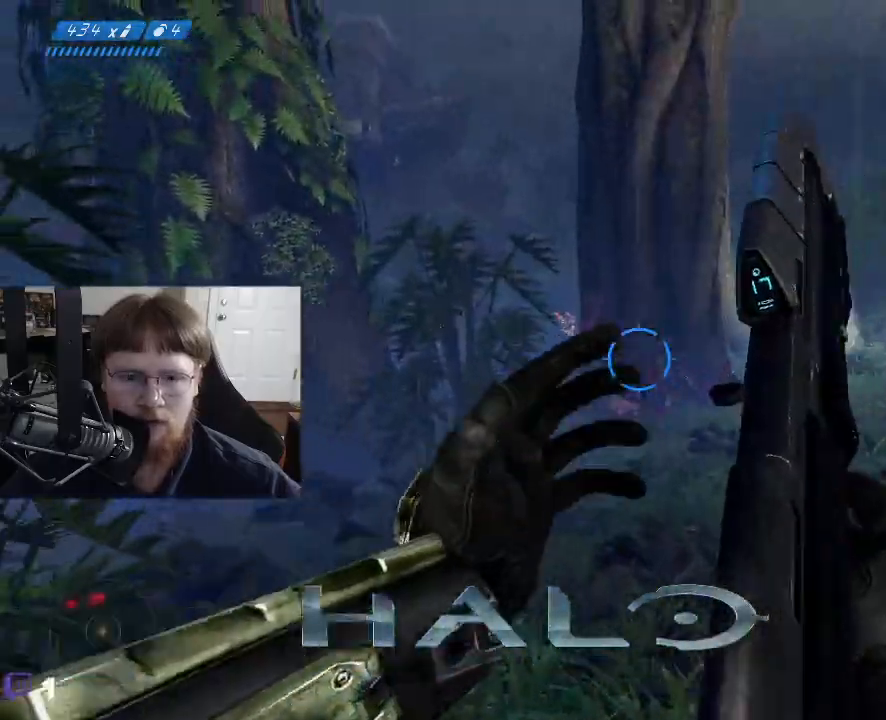
{"keys": ["w"], "mouse": [], "events": [[50, "d", "down"], [283, "d", "up"]]}
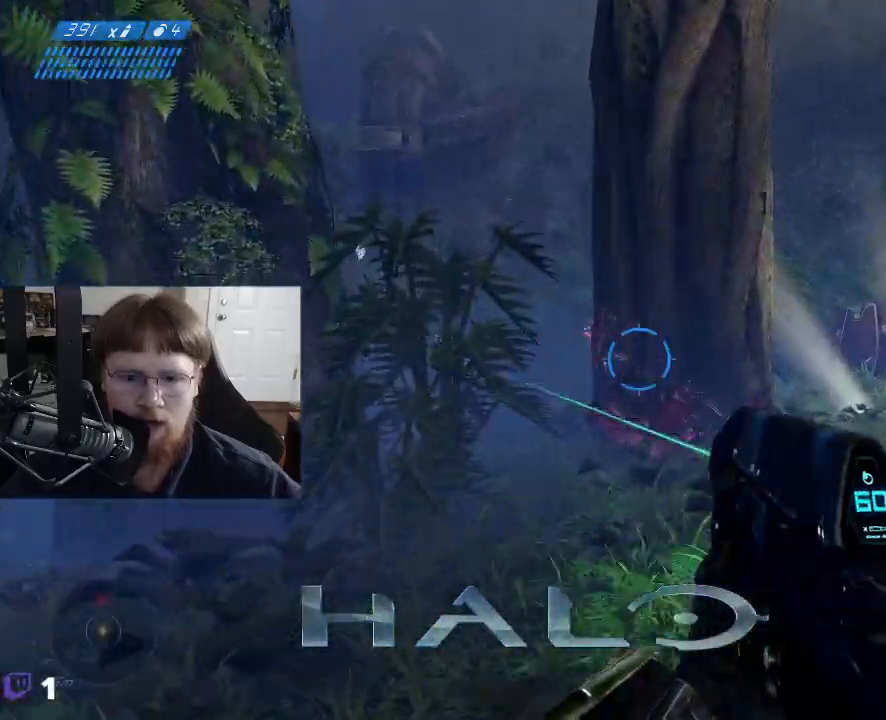
{"keys": ["w"], "mouse": [], "events": [[200, "a", "down"], [483, "a", "up"]]}
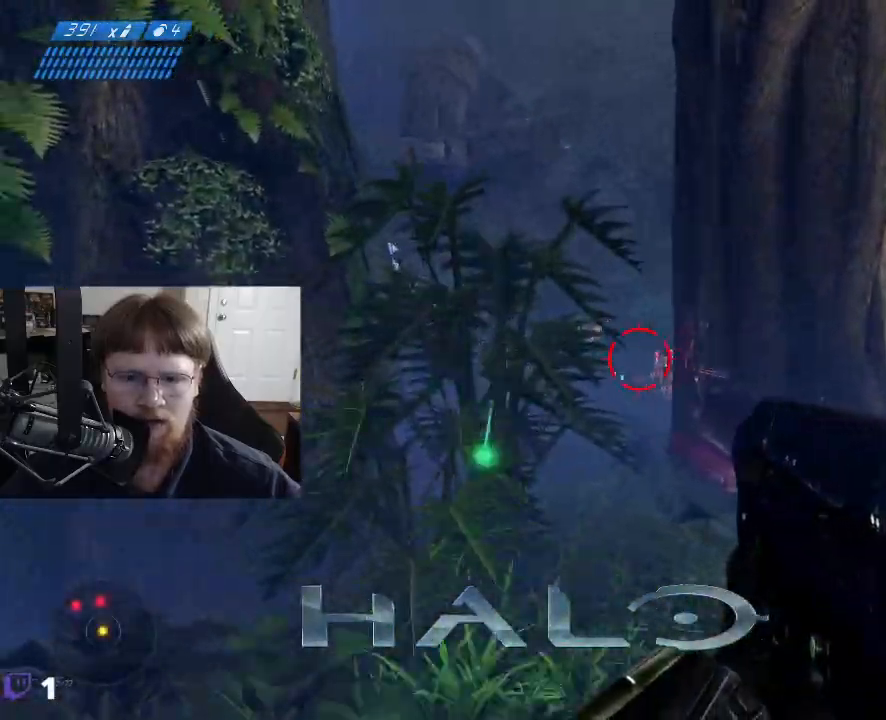
{"keys": ["d", "w"], "mouse": [], "events": [[133, "d", "down"]]}
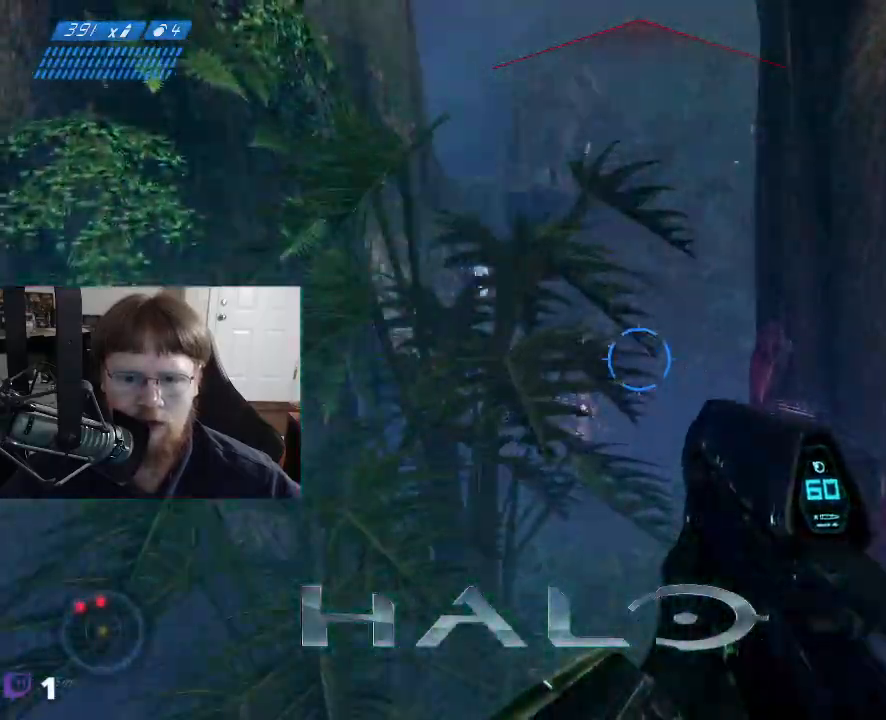
{"keys": ["w"], "mouse": ["left"], "events": [[183, "d", "up"], [383, "mouse_left", "down"]]}
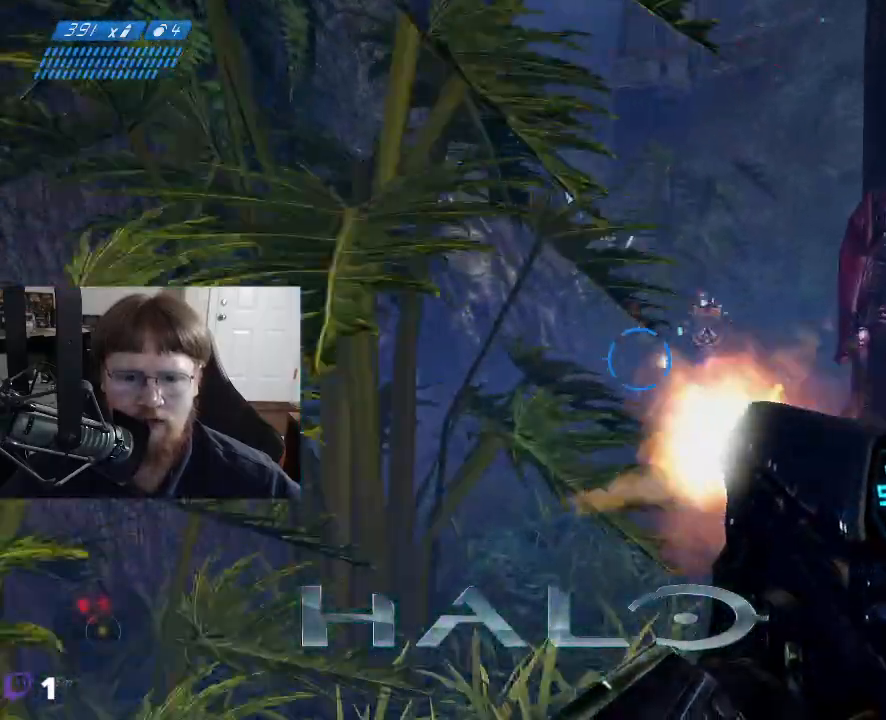
{"keys": [], "mouse": ["left"], "events": [[183, "mouse_left", "up"], [200, "w", "up"], [433, "mouse_left", "down"]]}
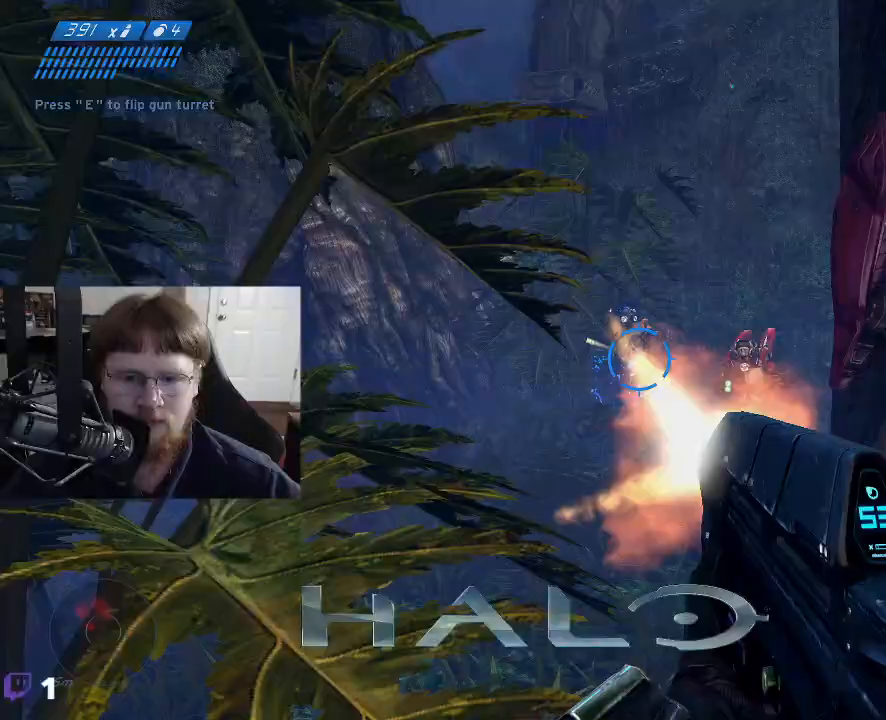
{"keys": ["w"], "mouse": ["left"], "events": [[217, "mouse_left", "up"], [217, "w", "down"], [400, "mouse_left", "down"]]}
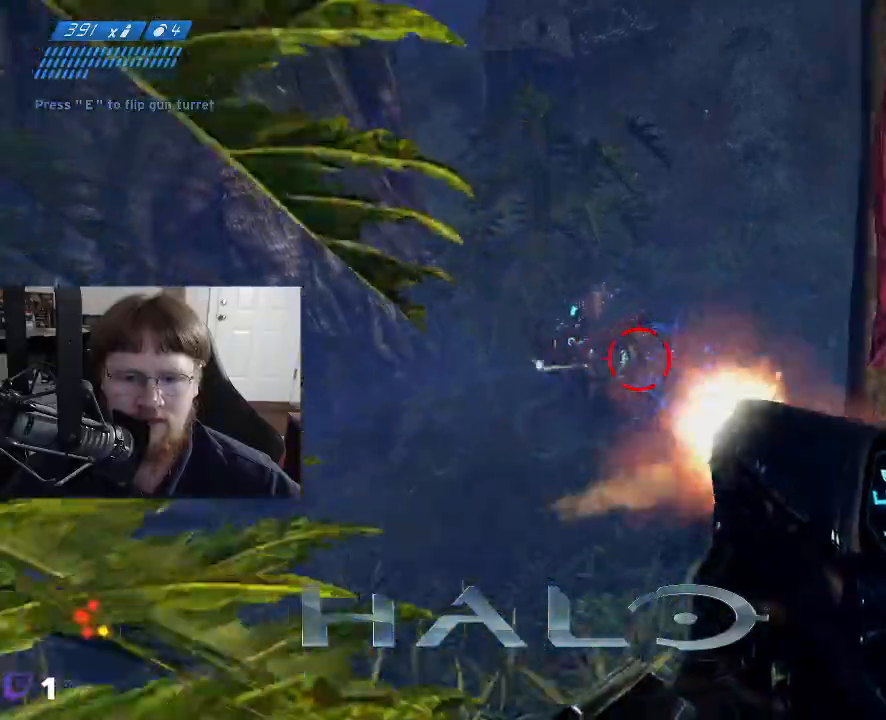
{"keys": [], "mouse": ["left"], "events": [[233, "mouse_left", "up"], [283, "w", "up"], [467, "mouse_left", "down"]]}
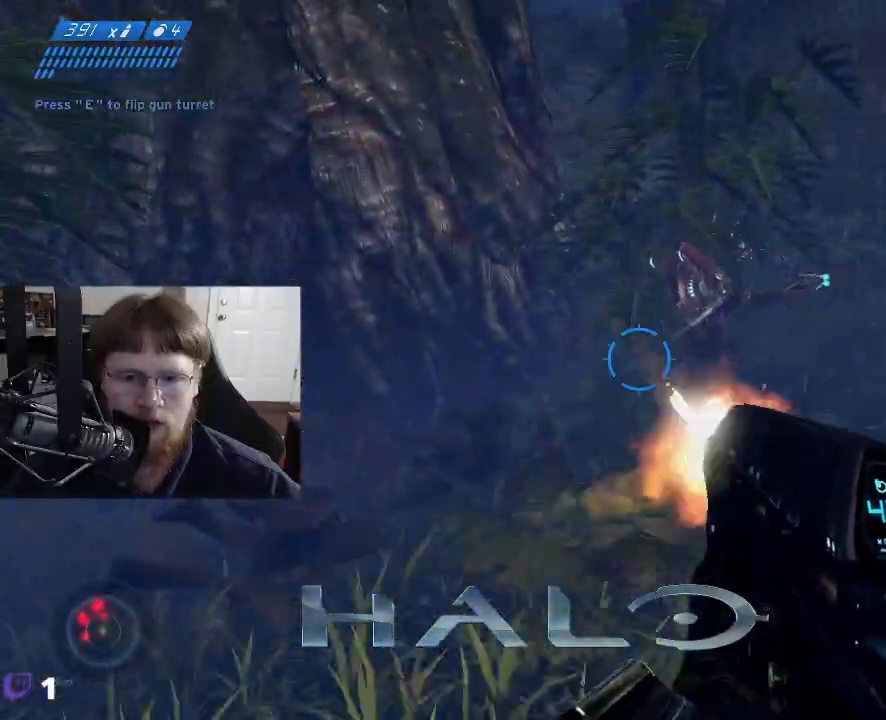
{"keys": ["w"], "mouse": ["left"], "events": [[117, "w", "down"]]}